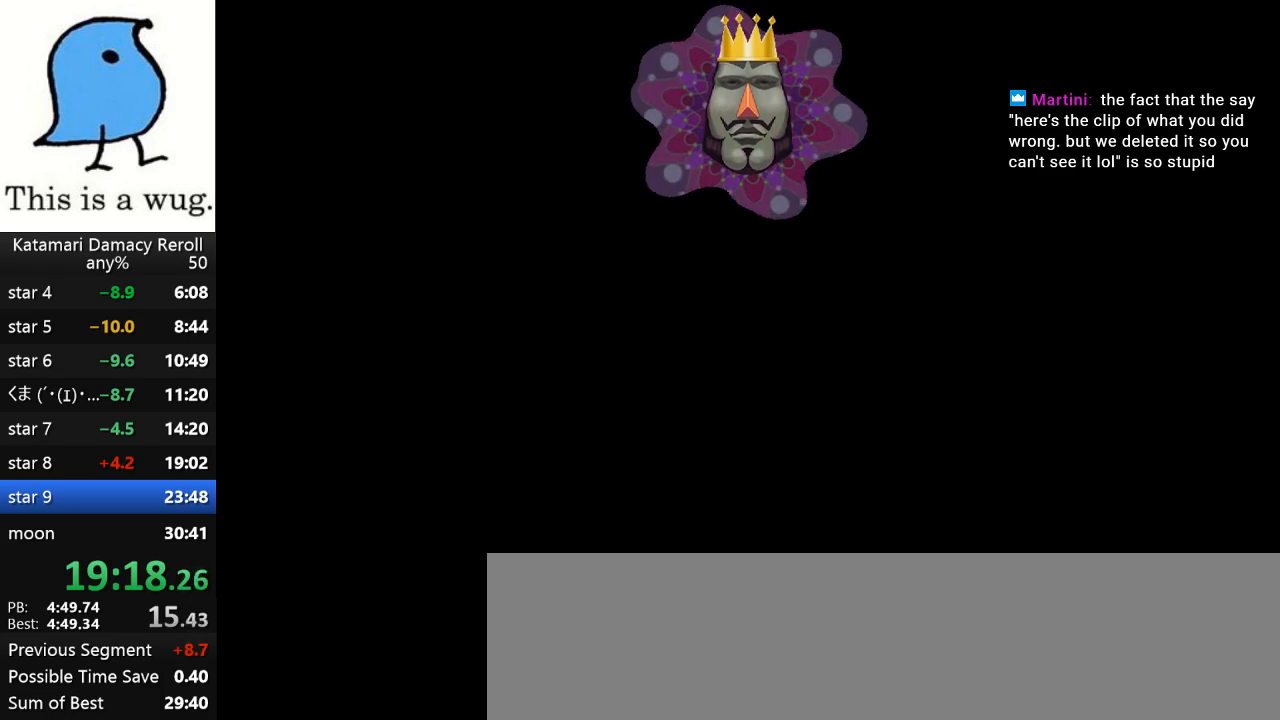
Gameplay with a controller (PlayStation layout); each line is a JSON object with the inputs held at the frame after it. "events" lists button and stick changes between this image and that frame as [ms after this image, input, new state], when the widget could be followed in between. Not read: R3.
{"buttons": [], "left_stick": "center", "right_stick": "center", "events": []}
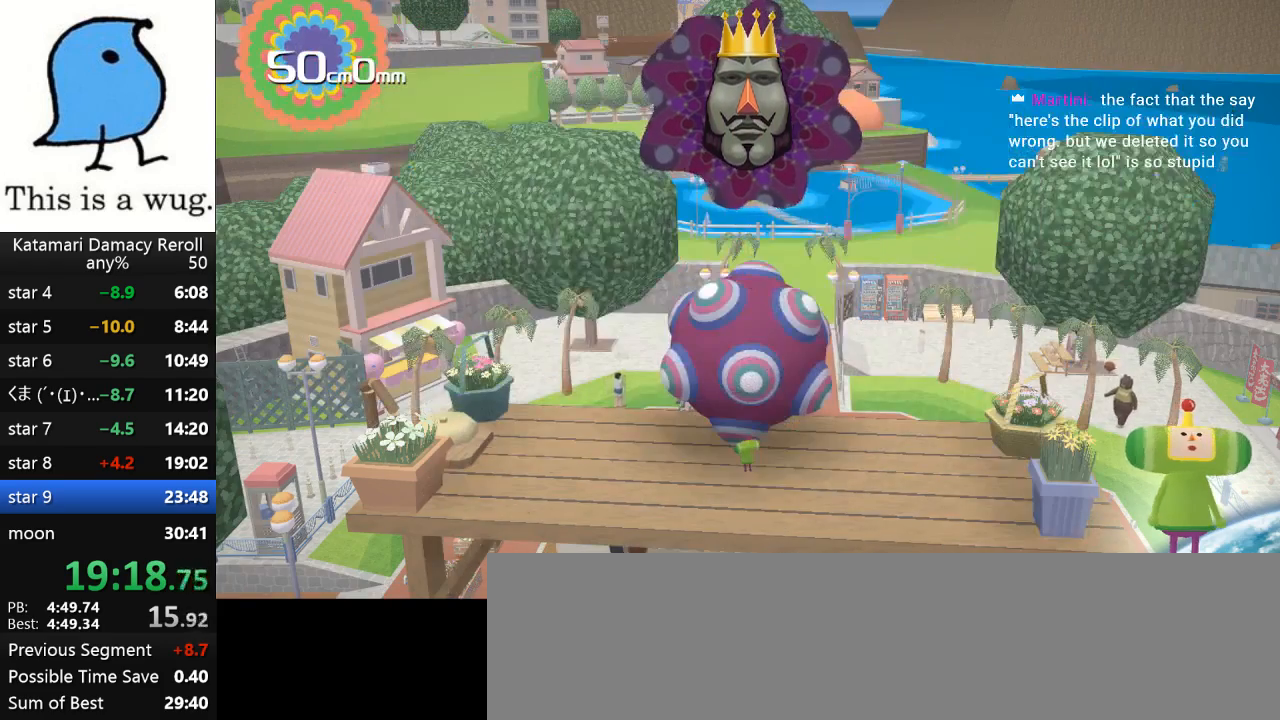
{"buttons": [], "left_stick": "center", "right_stick": "center", "events": []}
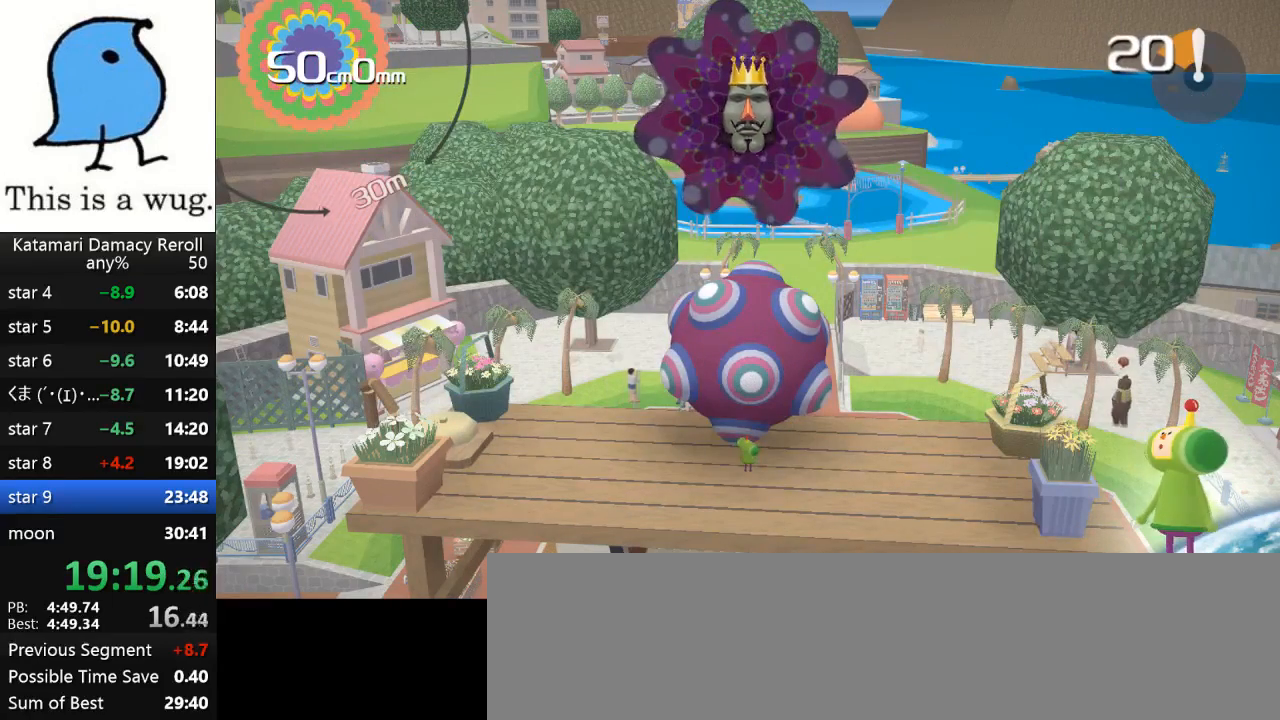
{"buttons": [], "left_stick": "up", "right_stick": "down", "events": [[367, "left_stick", "up"], [367, "right_stick", "down"]]}
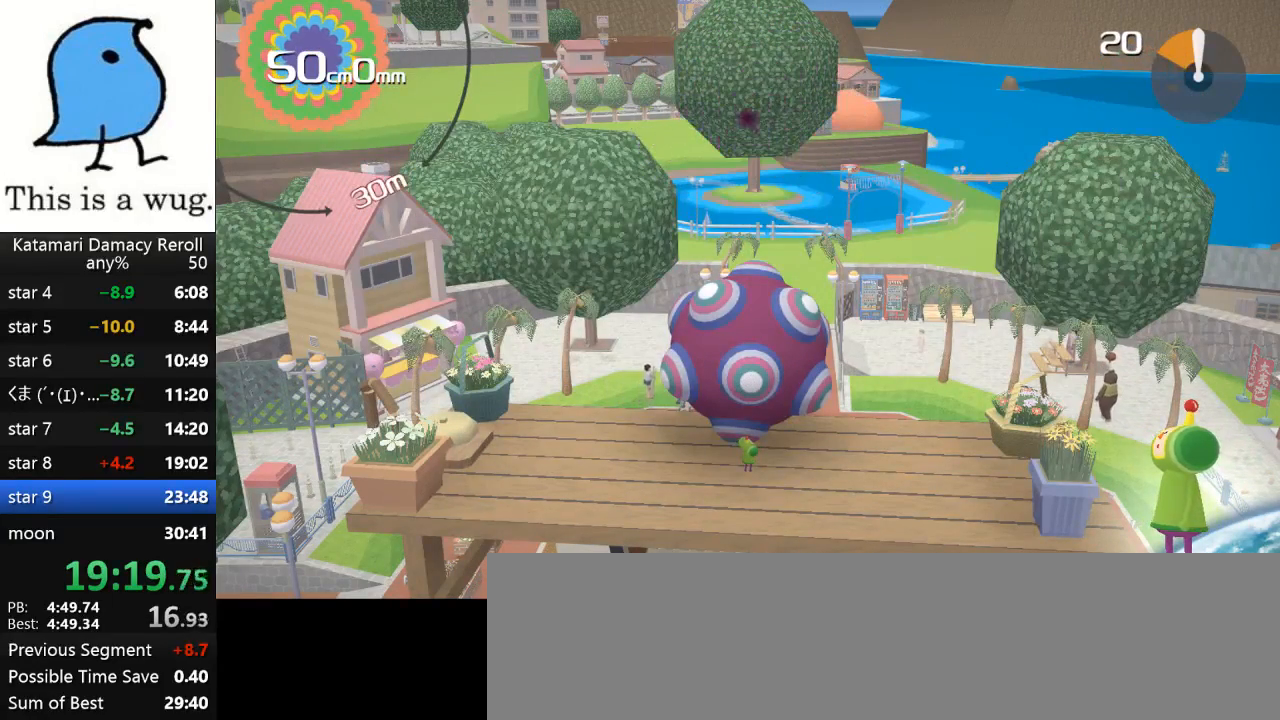
{"buttons": [], "left_stick": "down", "right_stick": "up", "events": [[200, "left_stick", "down"], [200, "right_stick", "up-right"], [267, "right_stick", "center"], [317, "left_stick", "up"], [317, "right_stick", "down"], [400, "left_stick", "down"], [467, "right_stick", "up"]]}
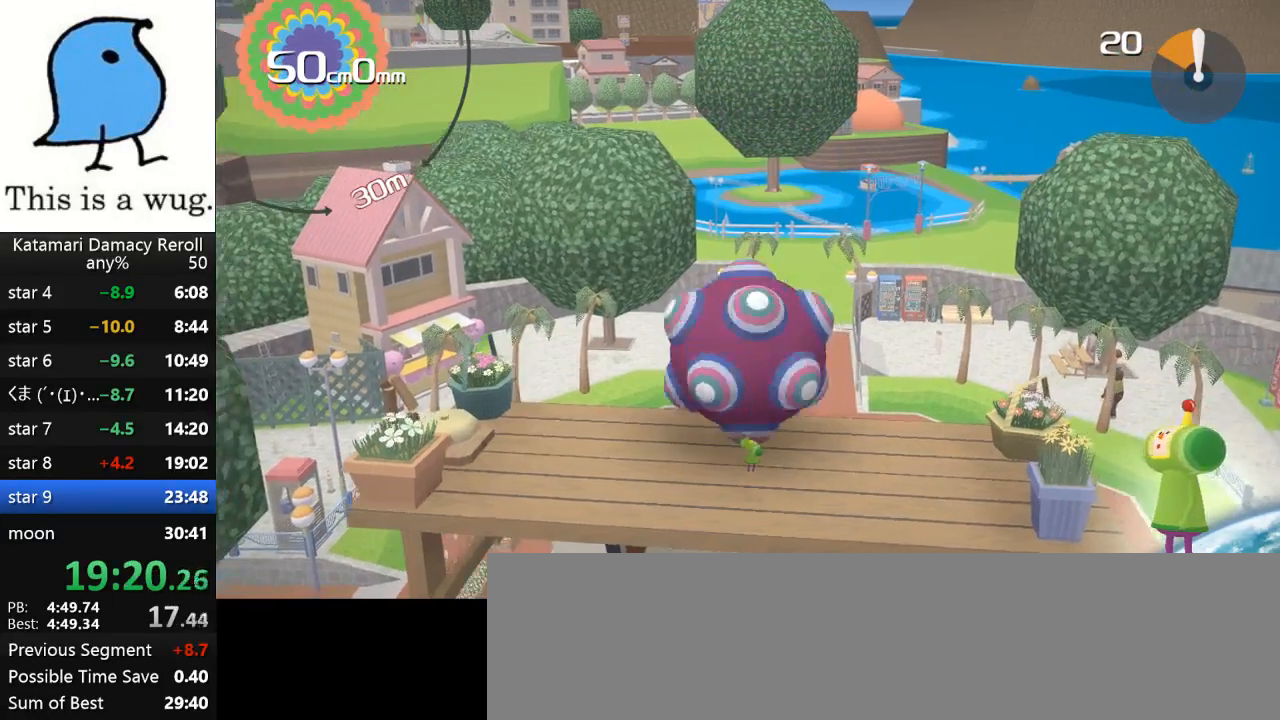
{"buttons": [], "left_stick": "center", "right_stick": "center", "events": [[17, "right_stick", "down"], [33, "left_stick", "up"], [133, "left_stick", "down"], [133, "right_stick", "up-right"], [183, "right_stick", "up"], [233, "left_stick", "up"], [300, "right_stick", "down"], [433, "left_stick", "center"], [433, "right_stick", "center"]]}
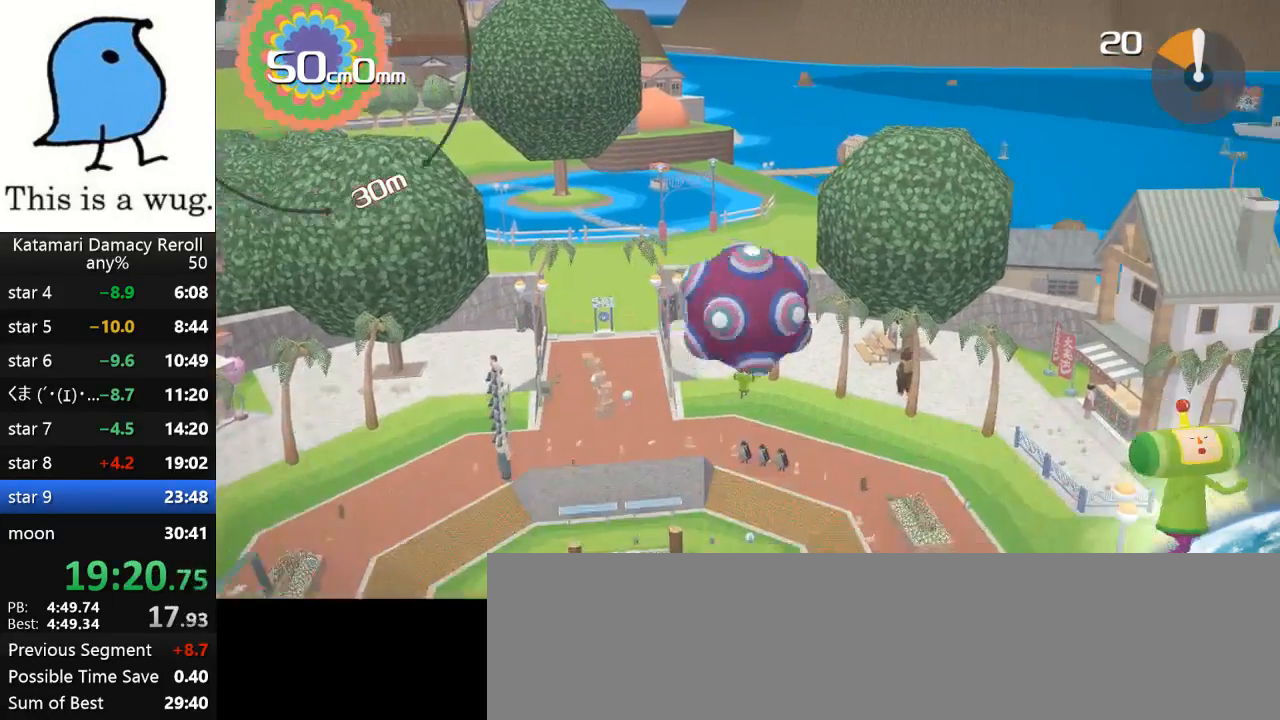
{"buttons": [], "left_stick": "center", "right_stick": "center", "events": [[367, "left_stick", "down"], [367, "right_stick", "up"], [467, "left_stick", "center"], [467, "right_stick", "center"]]}
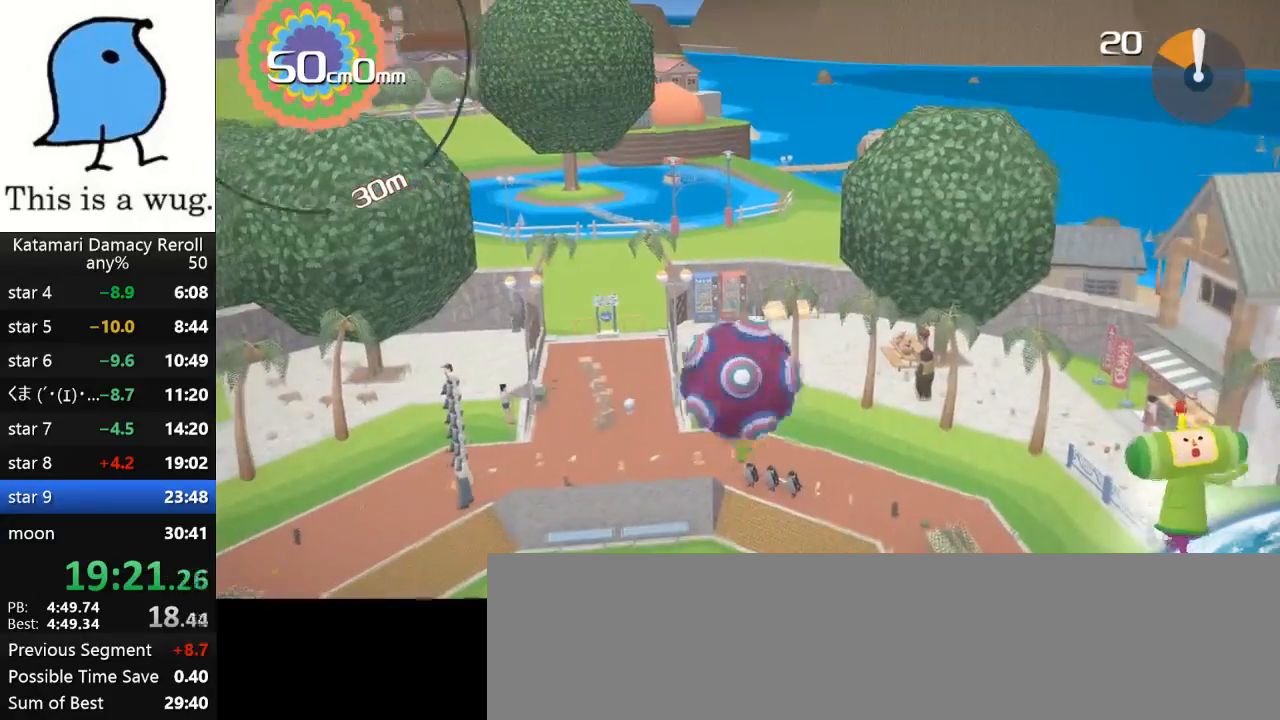
{"buttons": [], "left_stick": "center", "right_stick": "center", "events": []}
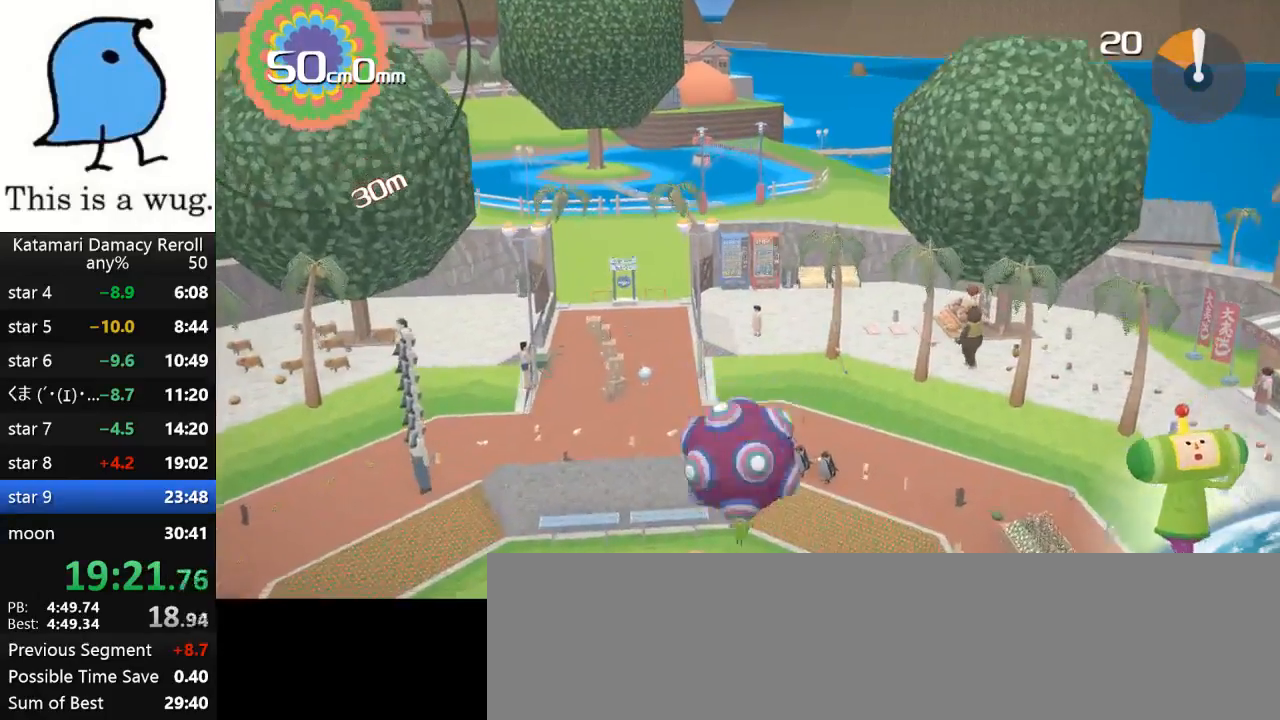
{"buttons": [], "left_stick": "center", "right_stick": "center", "events": [[200, "left_stick", "down"], [200, "right_stick", "up"], [333, "left_stick", "center"], [333, "right_stick", "center"]]}
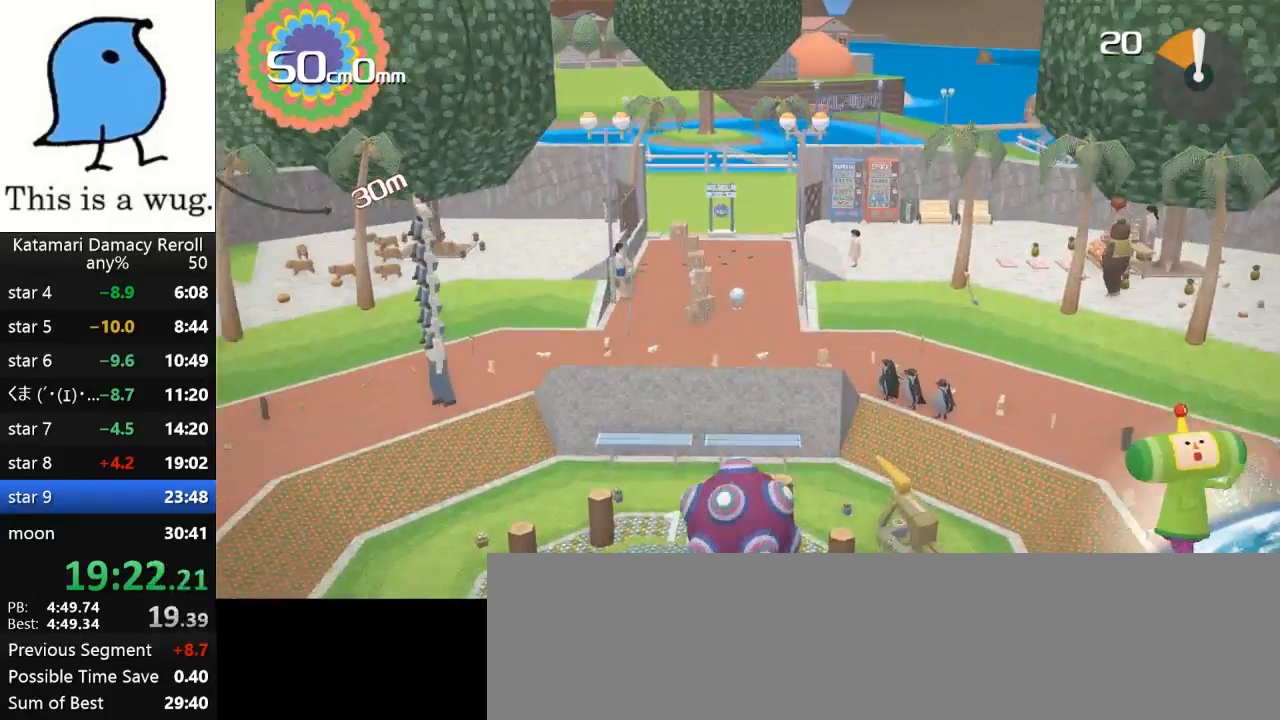
{"buttons": [], "left_stick": "center", "right_stick": "center", "events": []}
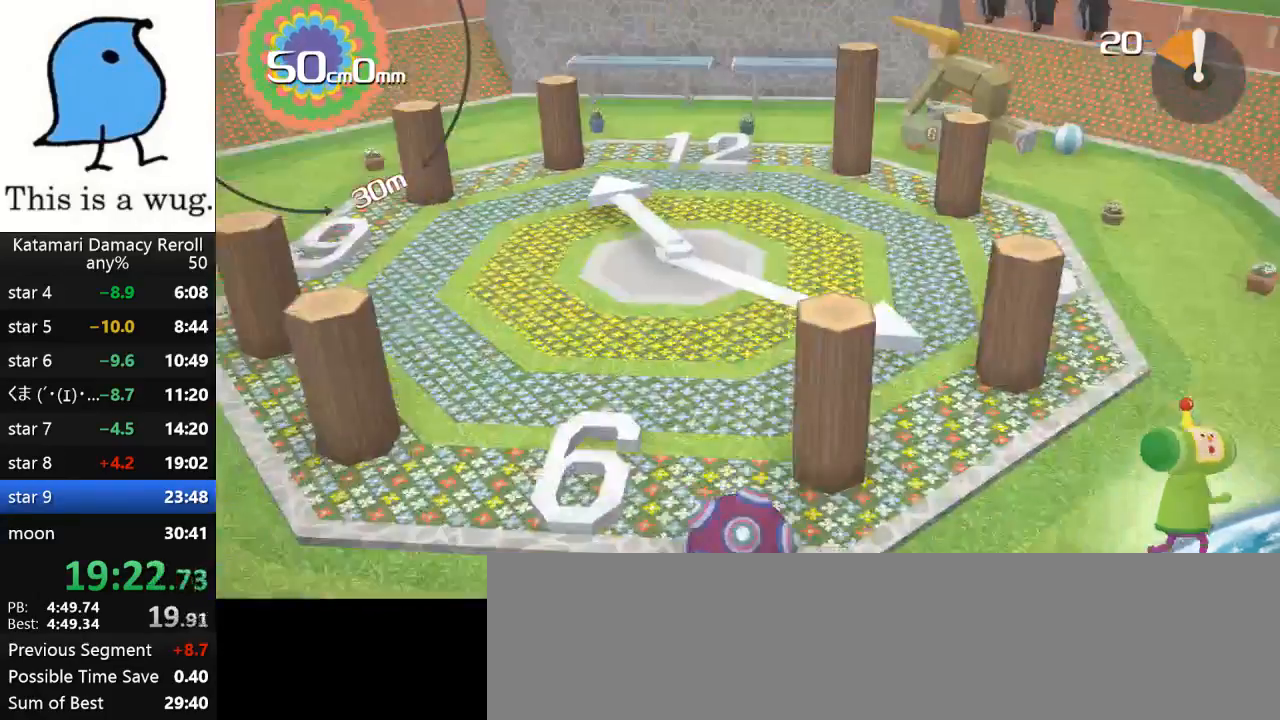
{"buttons": [], "left_stick": "center", "right_stick": "center", "events": []}
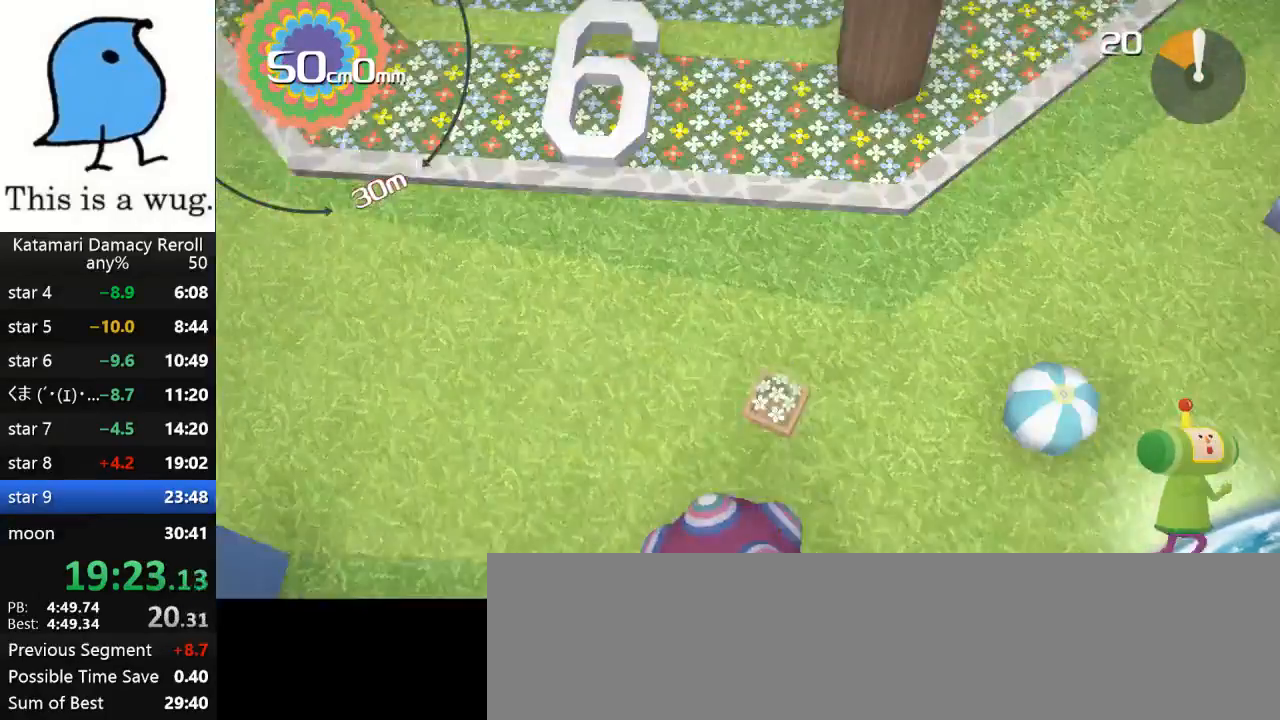
{"buttons": [], "left_stick": "down-left", "right_stick": "up", "events": [[33, "right_stick", "up"], [50, "left_stick", "down-left"], [283, "left_stick", "up-left"], [300, "right_stick", "down"], [467, "left_stick", "down-left"], [467, "right_stick", "up"]]}
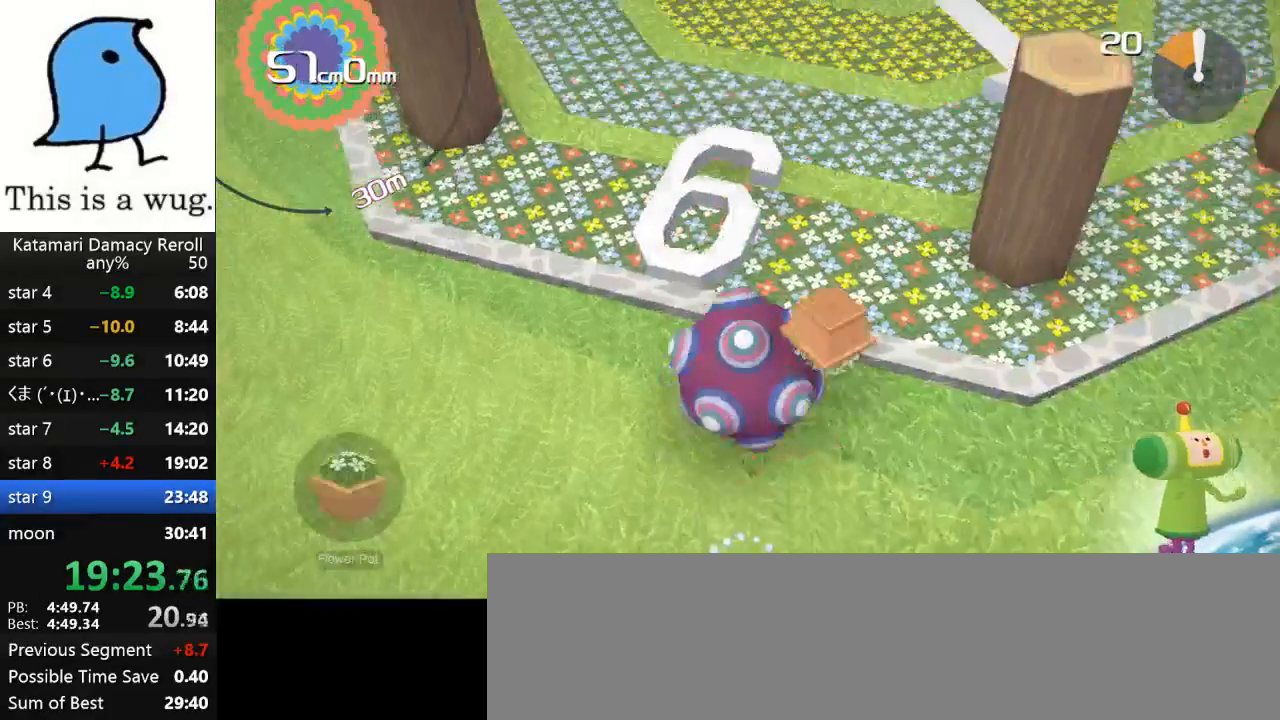
{"buttons": [], "left_stick": "up", "right_stick": "down", "events": [[200, "left_stick", "up"], [333, "right_stick", "up-right"], [433, "right_stick", "down"]]}
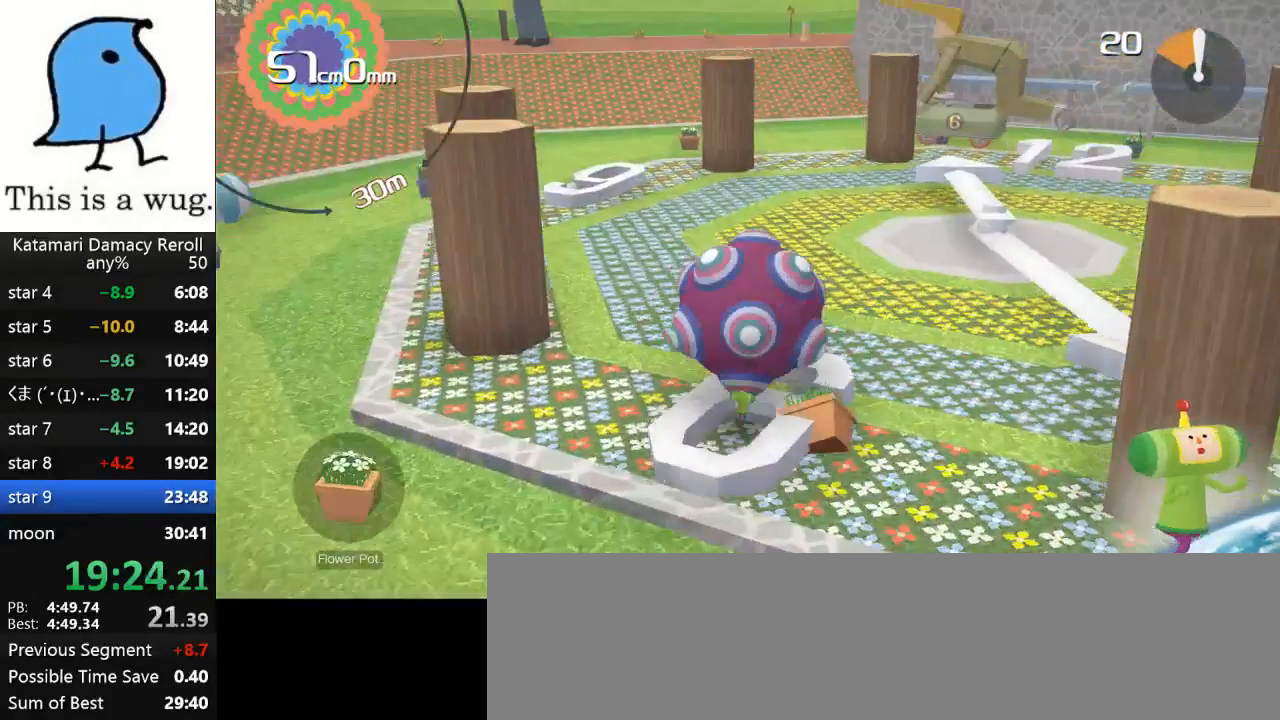
{"buttons": [], "left_stick": "up-right", "right_stick": "down", "events": [[117, "left_stick", "up-right"], [300, "left_stick", "down-right"], [300, "right_stick", "up-left"], [383, "left_stick", "up"], [383, "right_stick", "down"], [500, "left_stick", "up-right"]]}
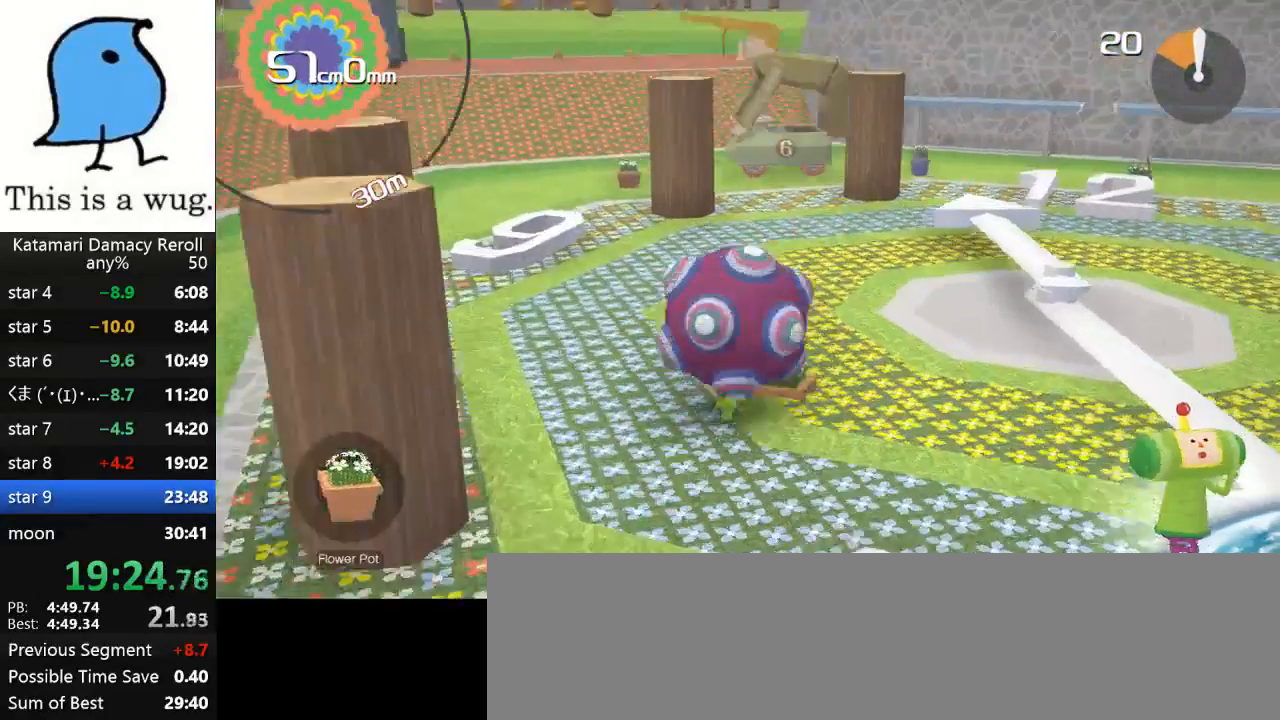
{"buttons": [], "left_stick": "down-right", "right_stick": "up", "events": [[17, "right_stick", "center"], [83, "left_stick", "down-right"], [83, "right_stick", "up"], [233, "left_stick", "up-right"], [233, "right_stick", "down"], [367, "left_stick", "down-right"], [367, "right_stick", "up"]]}
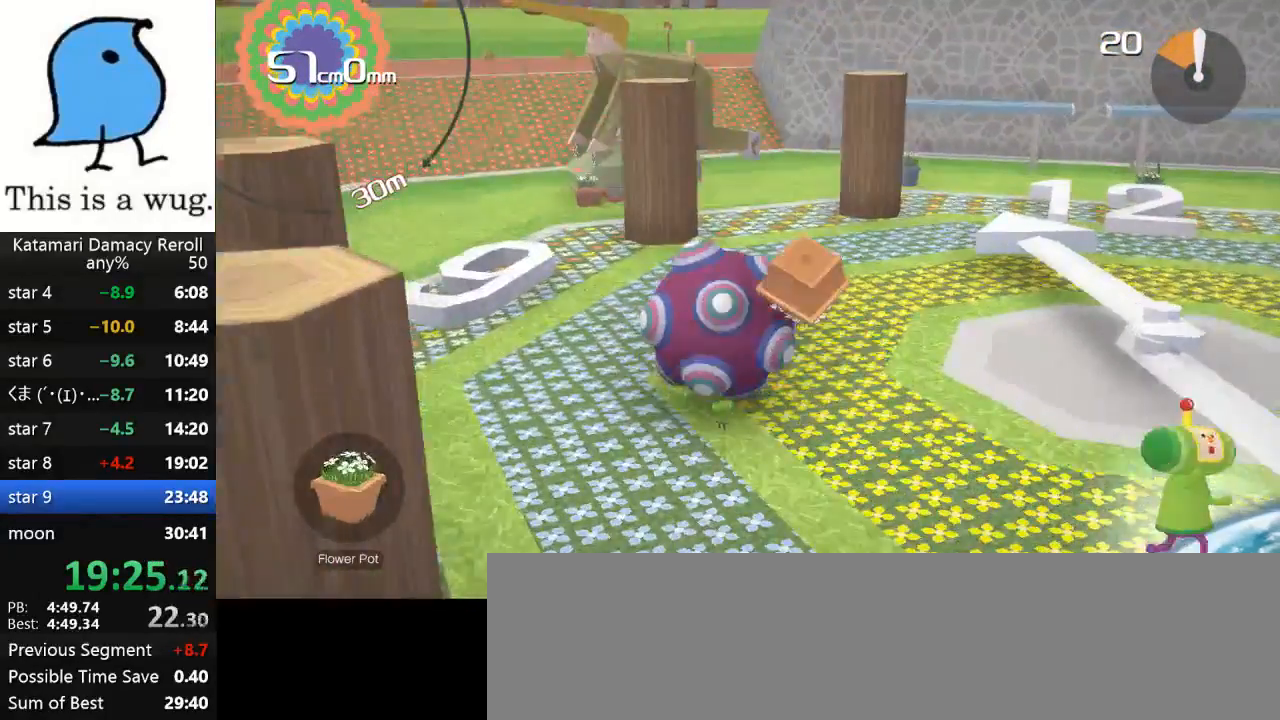
{"buttons": [], "left_stick": "down", "right_stick": "up", "events": [[17, "left_stick", "up-right"], [17, "right_stick", "down"], [250, "left_stick", "down-right"], [250, "right_stick", "up"], [367, "left_stick", "up-right"], [367, "right_stick", "down"], [500, "left_stick", "down"], [500, "right_stick", "up"]]}
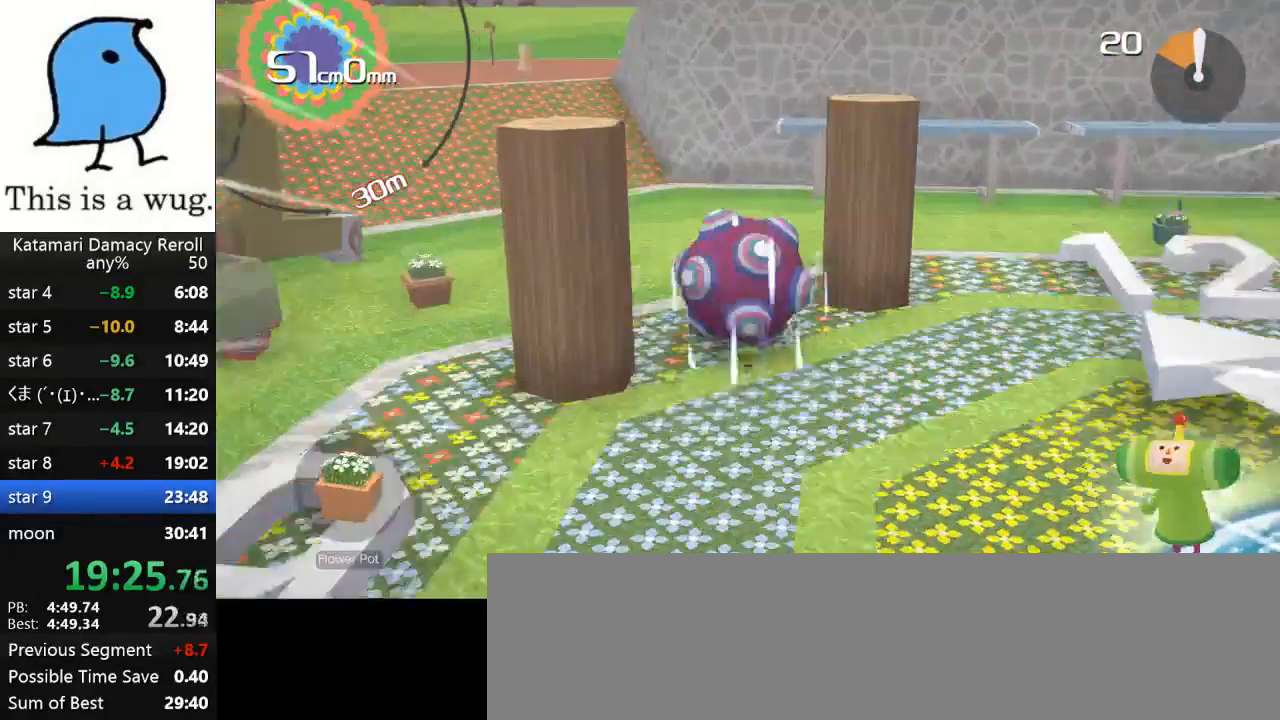
{"buttons": [], "left_stick": "up-right", "right_stick": "down", "events": [[467, "left_stick", "up-right"], [467, "right_stick", "down"]]}
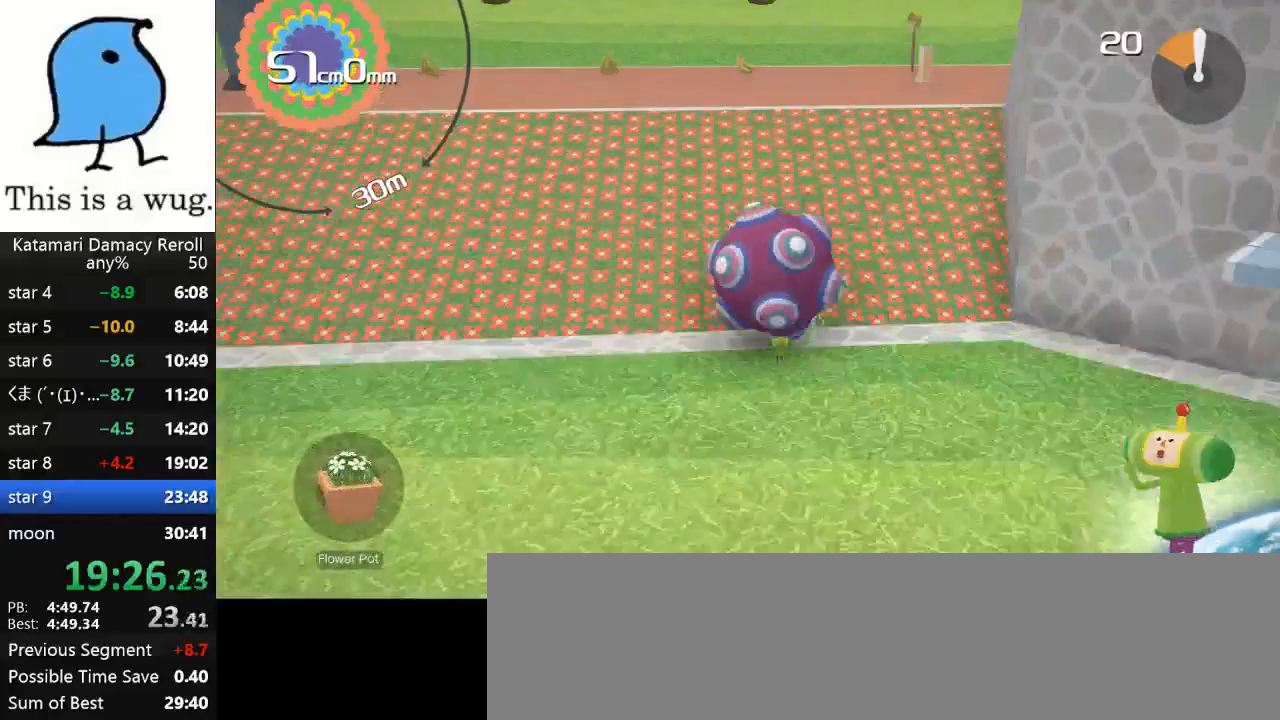
{"buttons": [], "left_stick": "down", "right_stick": "up", "events": [[100, "left_stick", "center"], [100, "right_stick", "center"], [233, "left_stick", "down"], [233, "right_stick", "up"]]}
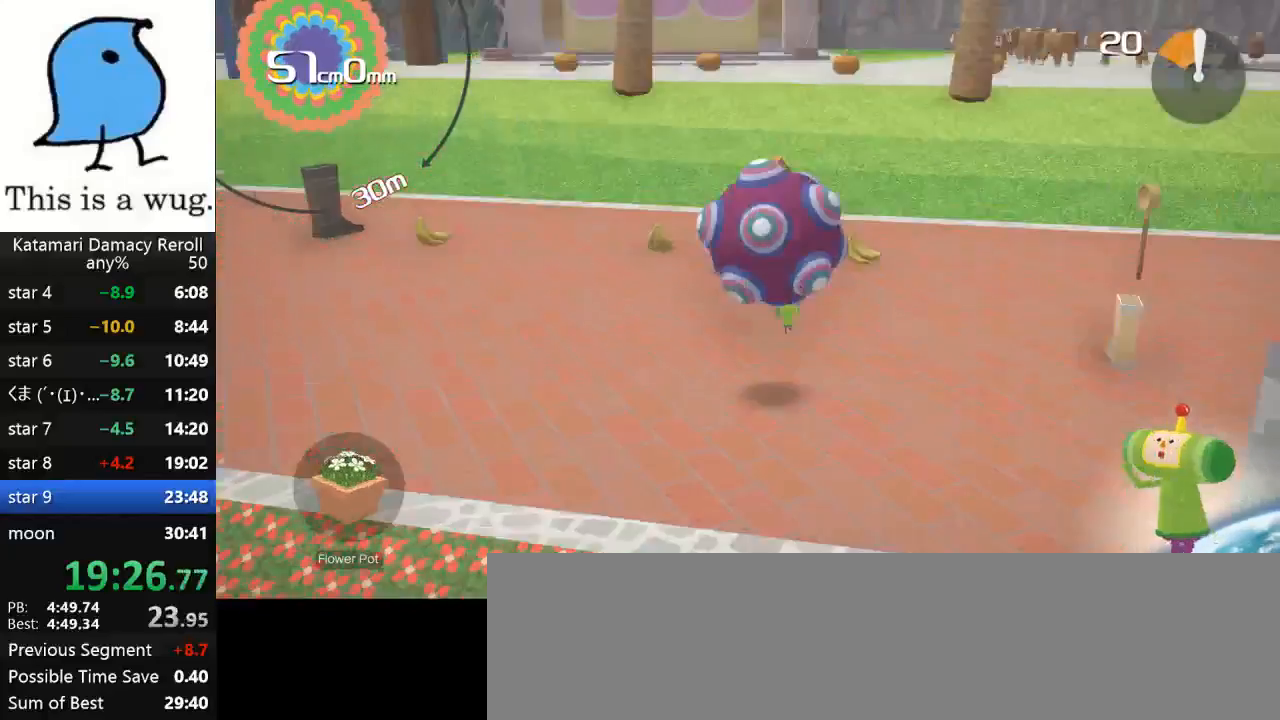
{"buttons": [], "left_stick": "down", "right_stick": "up", "events": []}
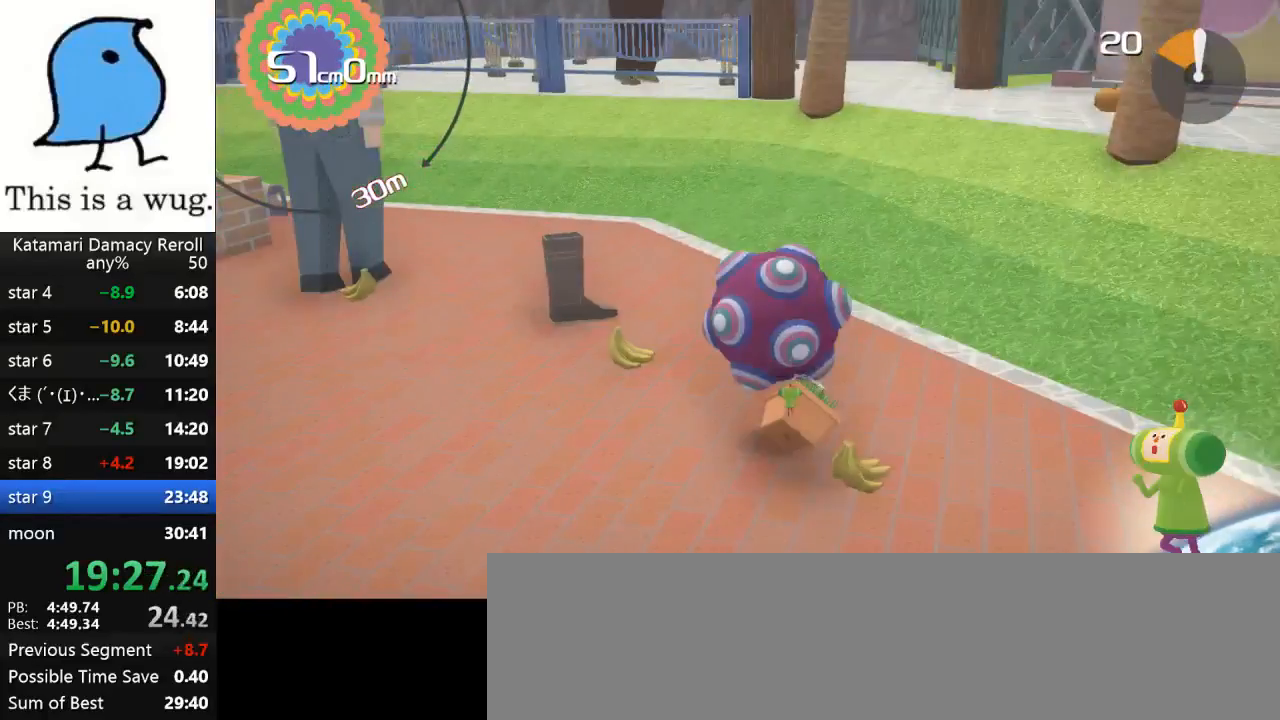
{"buttons": [], "left_stick": "center", "right_stick": "up", "events": [[167, "left_stick", "up"], [400, "left_stick", "center"]]}
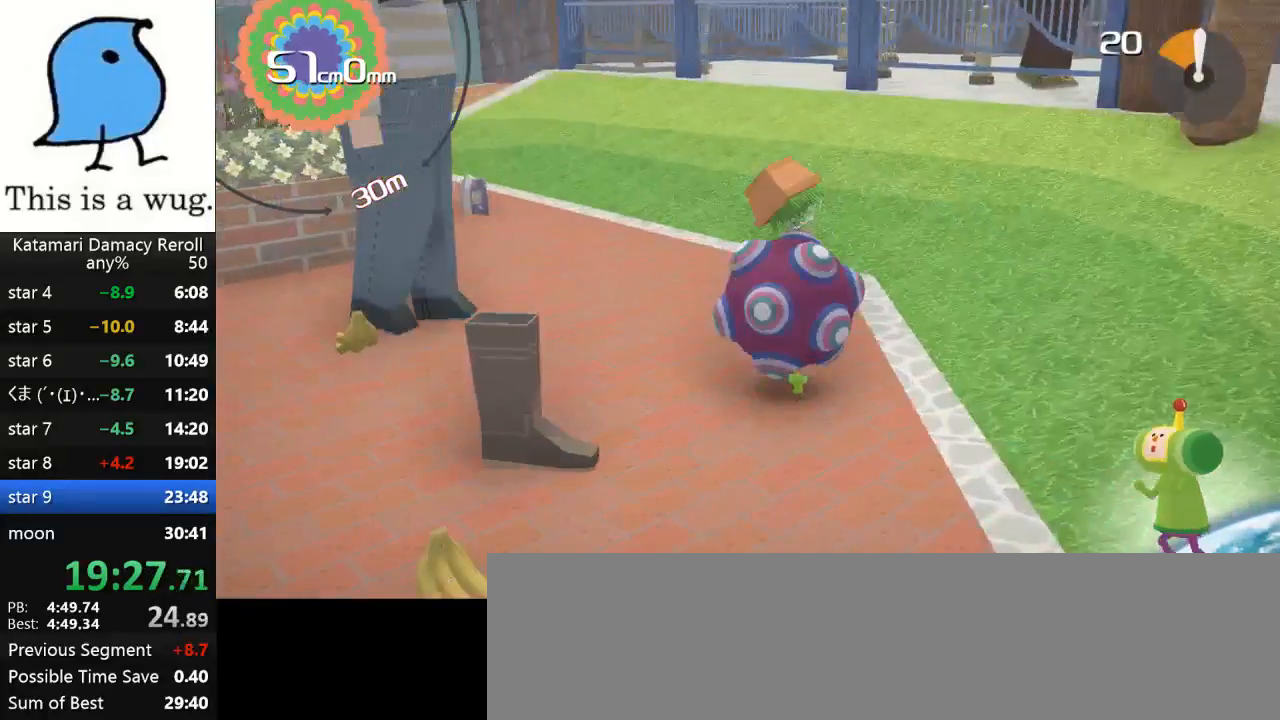
{"buttons": [], "left_stick": "down", "right_stick": "up", "events": [[167, "left_stick", "down"]]}
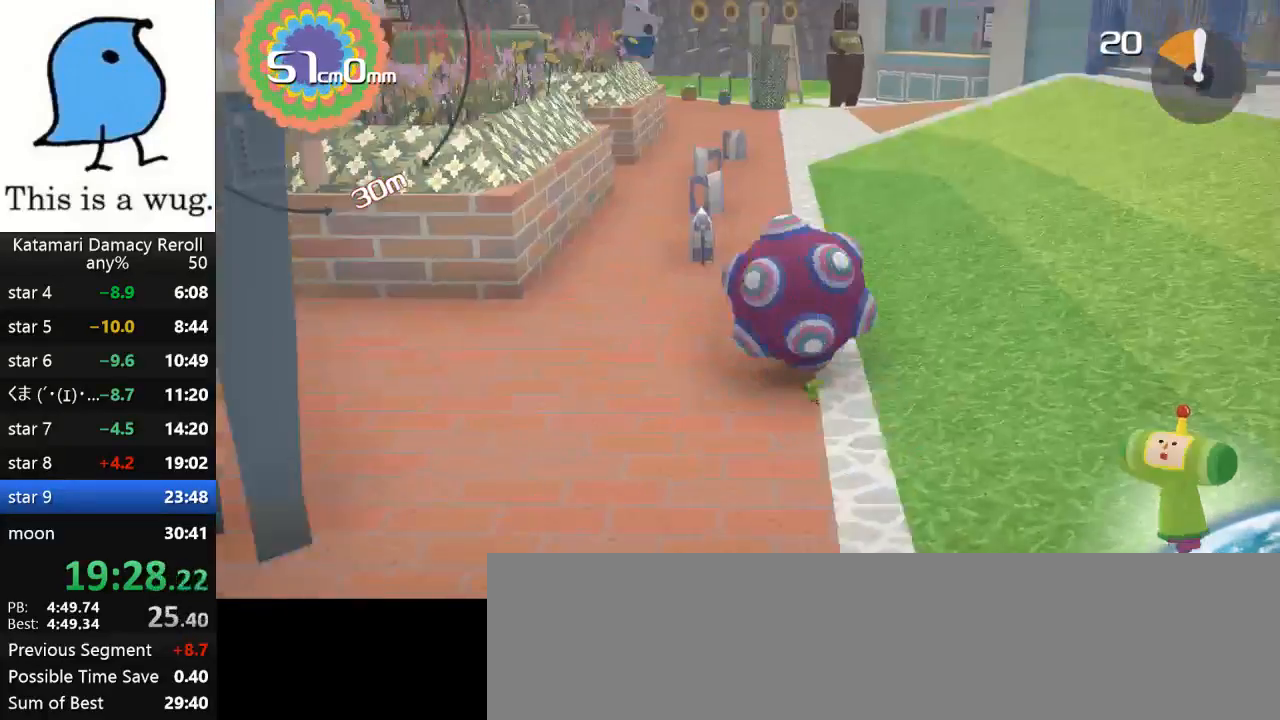
{"buttons": [], "left_stick": "up-right", "right_stick": "down", "events": [[333, "left_stick", "up-right"], [333, "right_stick", "down"]]}
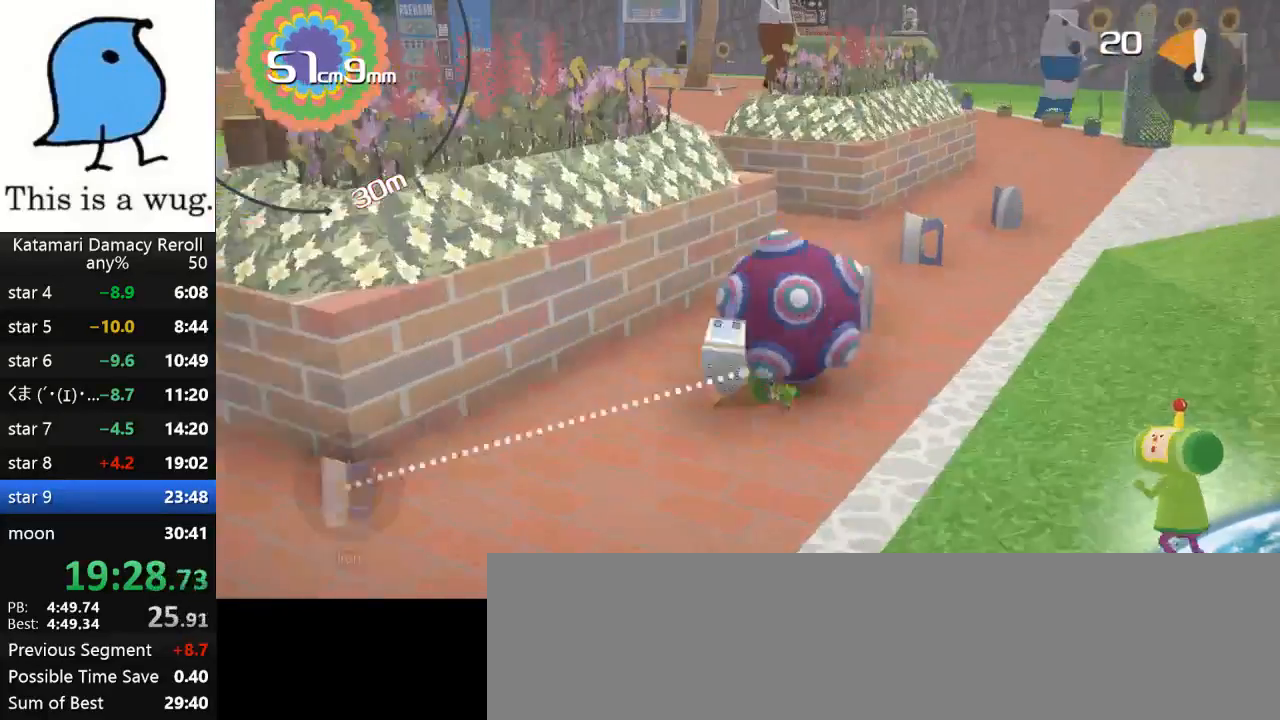
{"buttons": [], "left_stick": "down", "right_stick": "up", "events": [[217, "right_stick", "up-right"], [350, "right_stick", "down-left"], [467, "left_stick", "down"], [467, "right_stick", "up"]]}
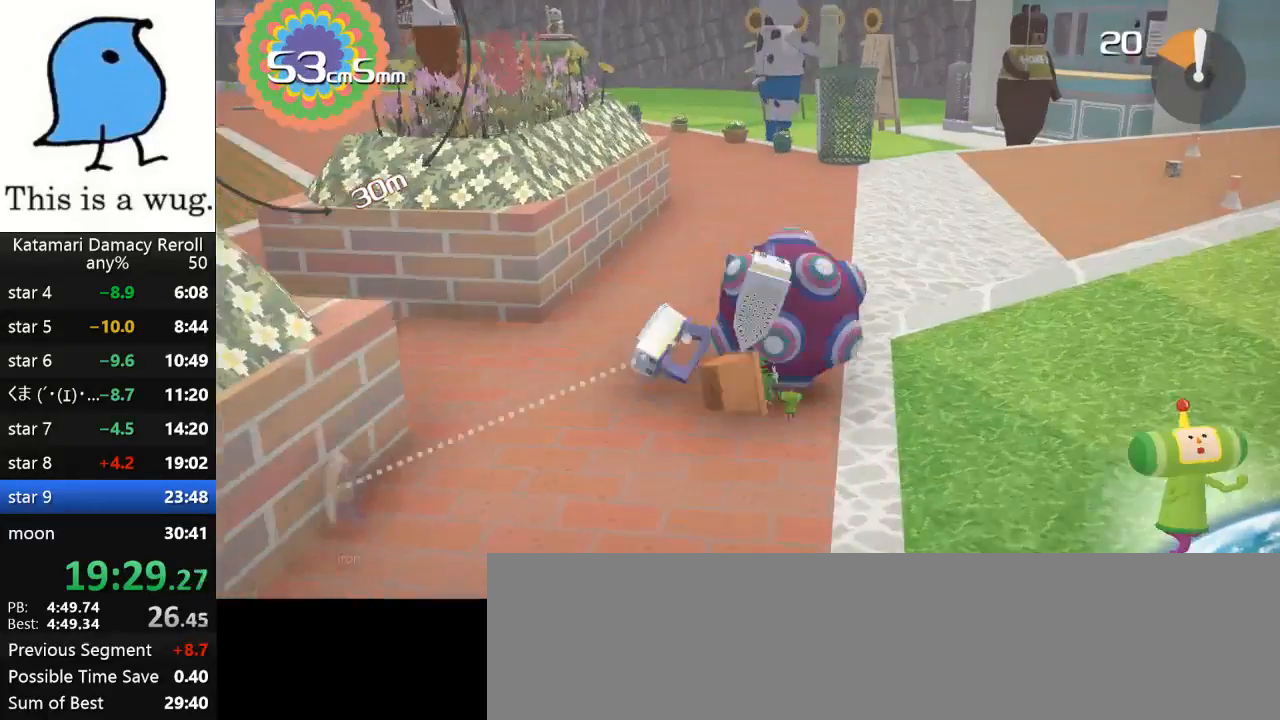
{"buttons": [], "left_stick": "up-left", "right_stick": "down-left", "events": [[100, "left_stick", "up-left"], [100, "right_stick", "down"], [233, "left_stick", "down-left"], [233, "right_stick", "up"], [400, "left_stick", "up-left"], [483, "right_stick", "down-left"]]}
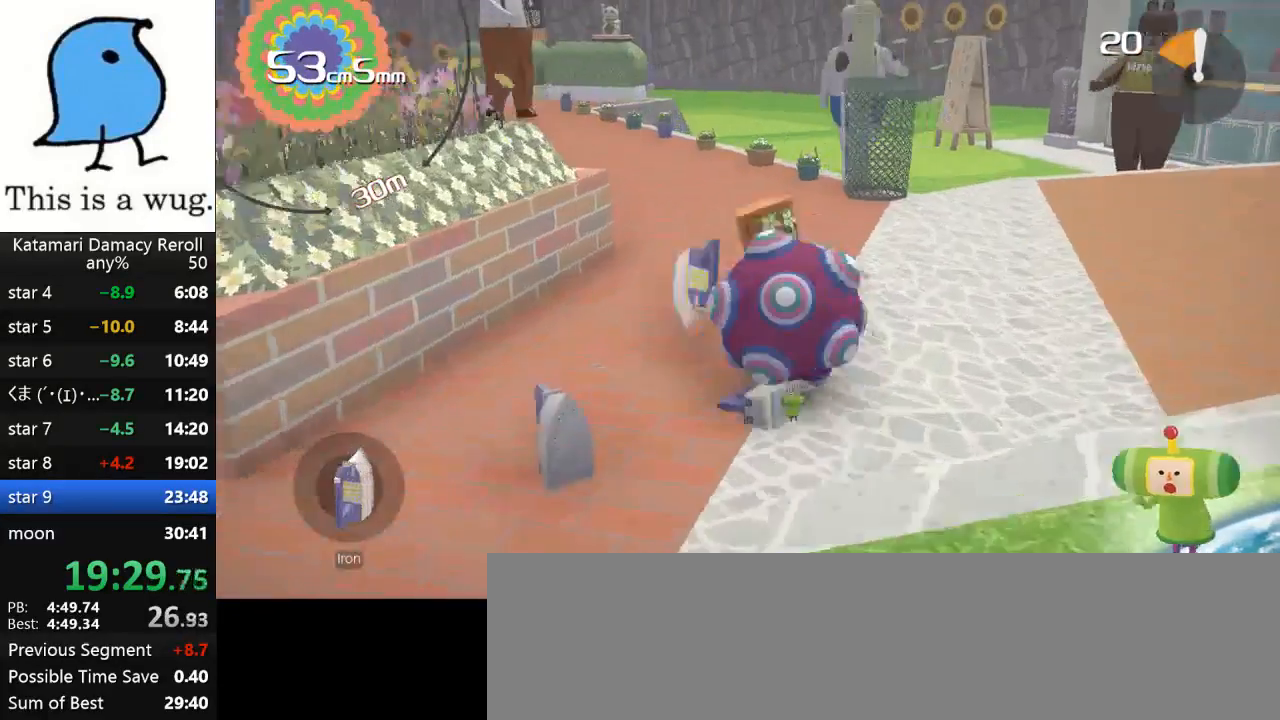
{"buttons": [], "left_stick": "up-right", "right_stick": "down", "events": [[33, "left_stick", "up"], [167, "left_stick", "down"], [167, "right_stick", "up"], [433, "left_stick", "up-right"], [500, "right_stick", "down"]]}
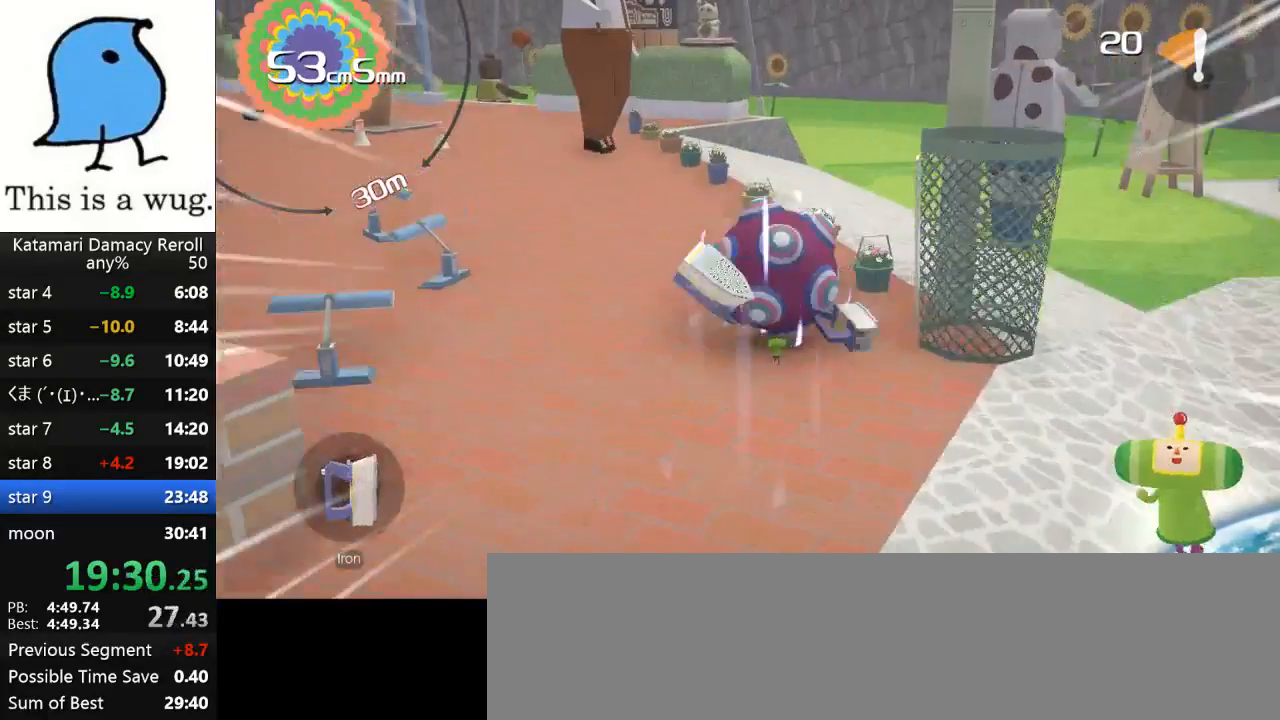
{"buttons": [], "left_stick": "up-right", "right_stick": "up-right", "events": [[117, "left_stick", "center"], [117, "right_stick", "up-right"], [167, "left_stick", "down"], [433, "left_stick", "up-right"]]}
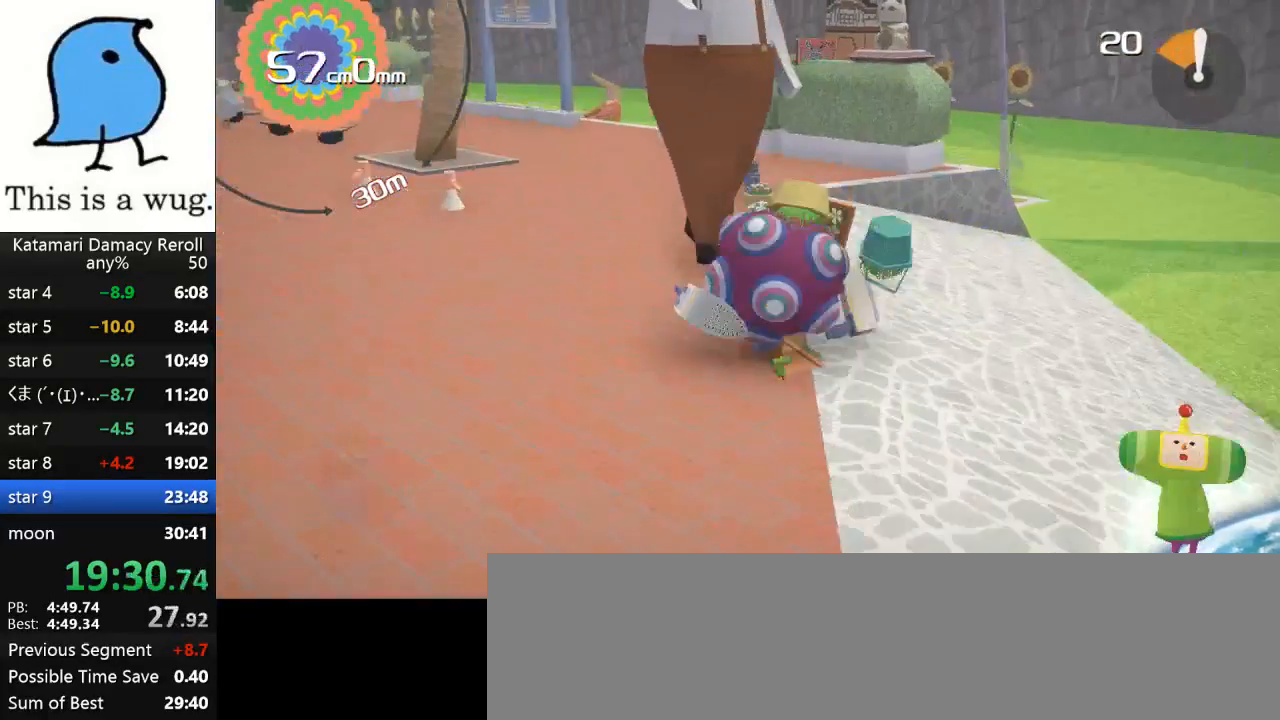
{"buttons": [], "left_stick": "up-left", "right_stick": "up", "events": [[117, "left_stick", "up"], [233, "left_stick", "up-left"], [233, "right_stick", "up"]]}
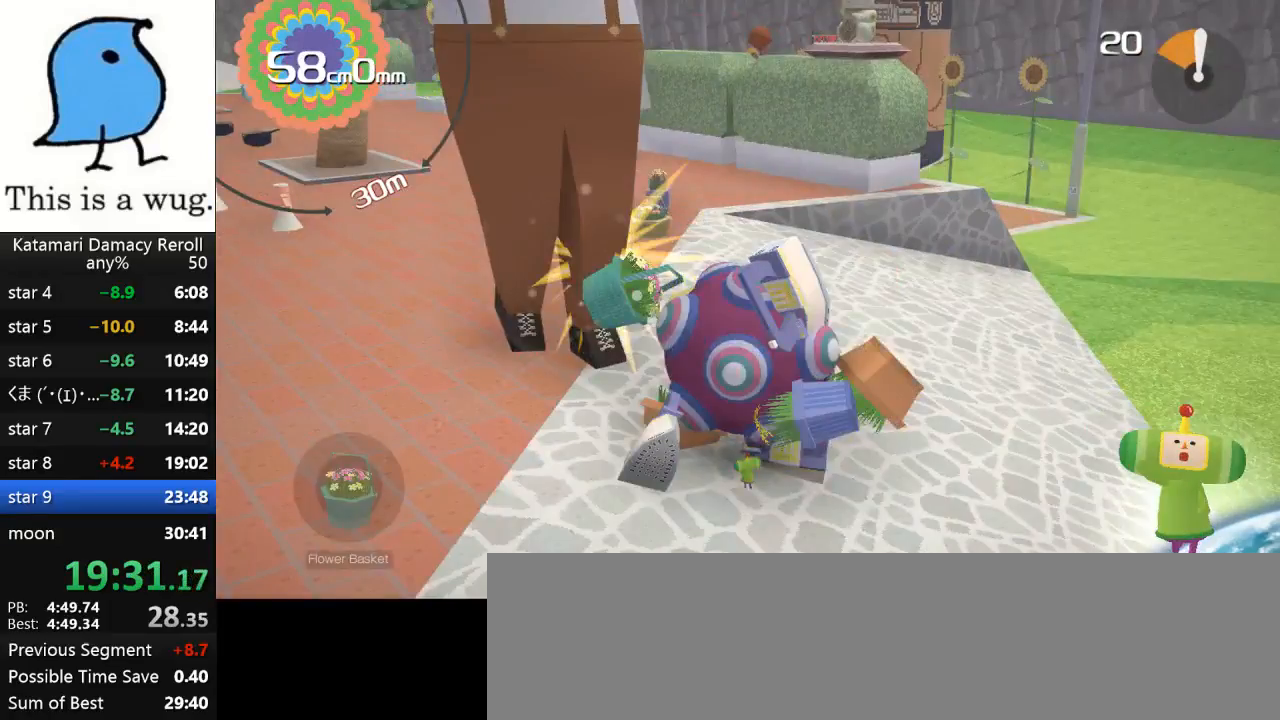
{"buttons": [], "left_stick": "down", "right_stick": "up-right", "events": [[117, "left_stick", "up"], [417, "right_stick", "down"], [433, "left_stick", "down"], [467, "right_stick", "up-right"]]}
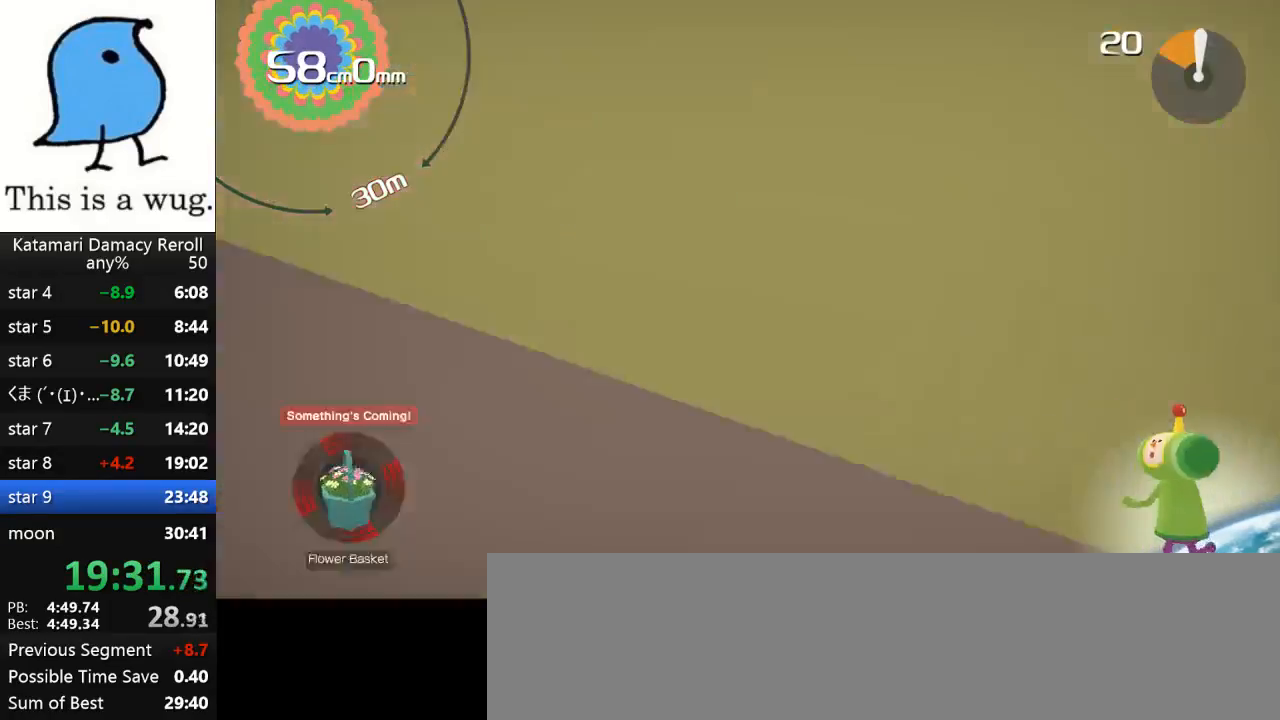
{"buttons": [], "left_stick": "down", "right_stick": "up-left", "events": [[50, "left_stick", "down-right"], [50, "right_stick", "up"], [300, "left_stick", "up"], [300, "right_stick", "down"], [383, "left_stick", "down"], [383, "right_stick", "up-left"]]}
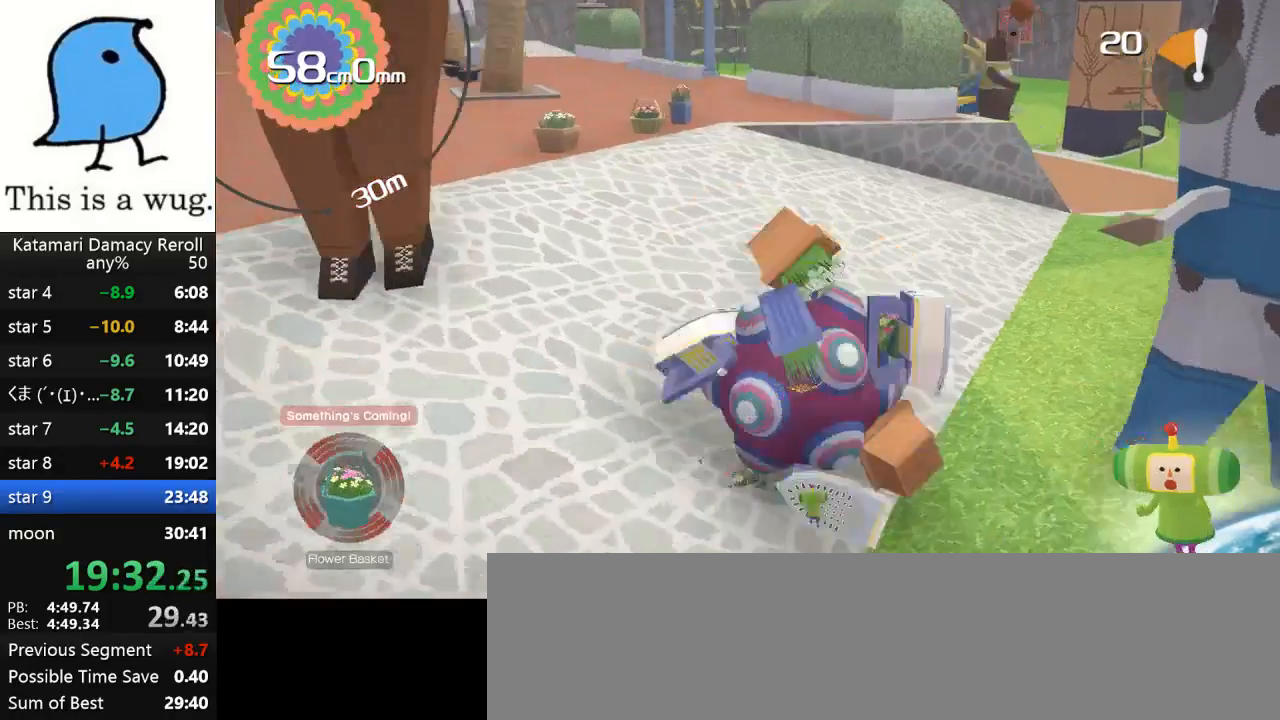
{"buttons": [], "left_stick": "down-right", "right_stick": "up", "events": [[233, "left_stick", "down-right"], [467, "right_stick", "up"]]}
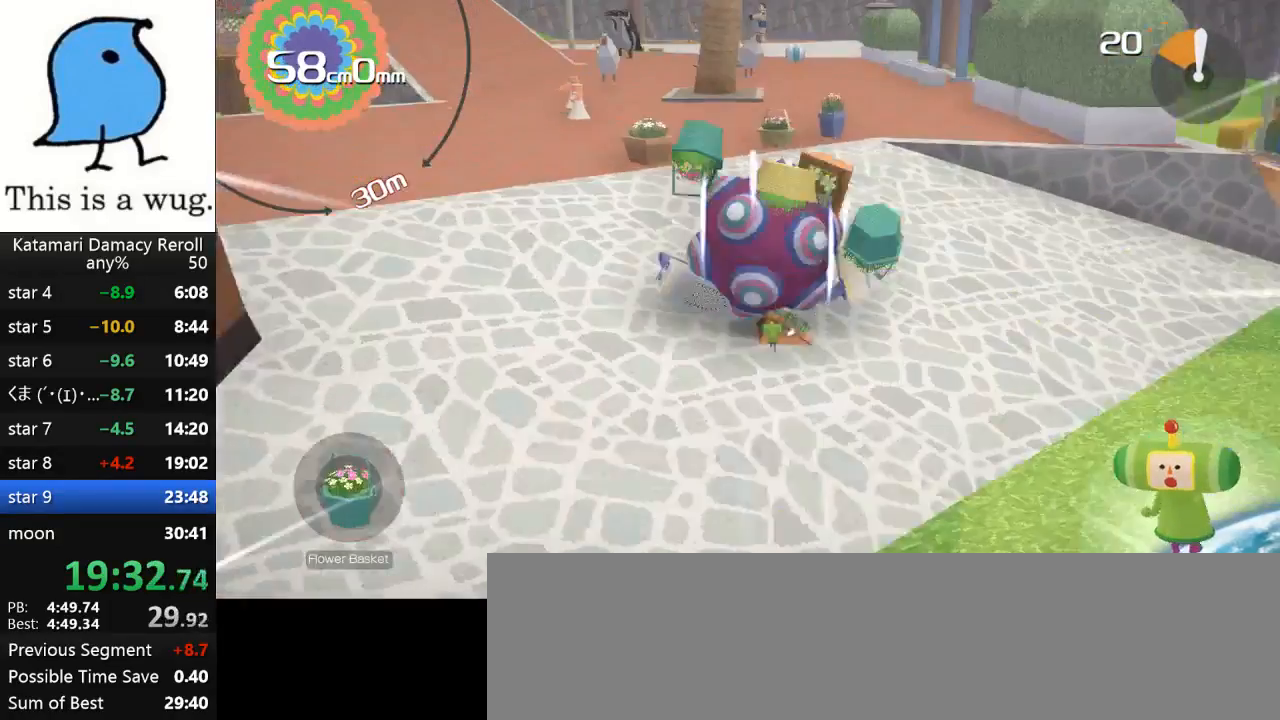
{"buttons": [], "left_stick": "center", "right_stick": "center", "events": [[17, "left_stick", "up-right"], [167, "left_stick", "center"], [167, "right_stick", "center"], [217, "left_stick", "up-right"], [217, "right_stick", "down"], [400, "left_stick", "center"], [400, "right_stick", "center"]]}